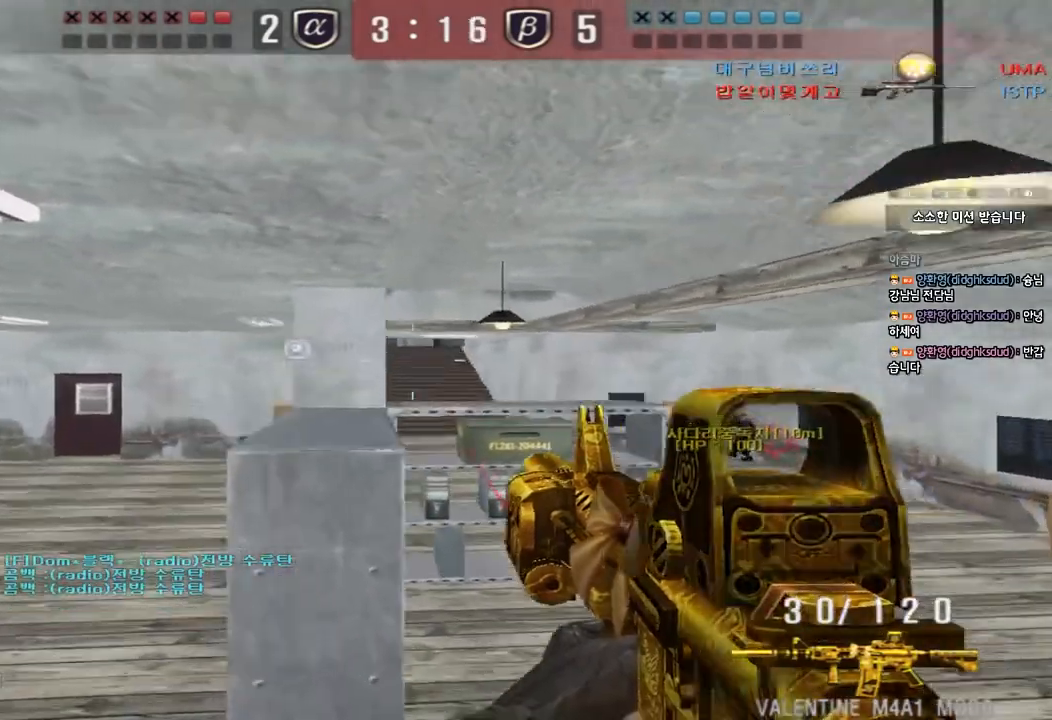
Gameplay with keyboard; each line is a JSON object with the keys held at the frame after it. "events" lists presses ("down") and releases ("up") of "a", "ctrl", "d", "e", "f", "q", "r", "s", "shift", "space", "tab" and "w" between this image and that frame as [ms after this image, input, new state], when the widget could be followed in between. No other keys are recorded. Mouse input is not recorded.
{"keys": ["d"], "events": [[133, "a", "up"], [133, "w", "up"], [467, "d", "down"]]}
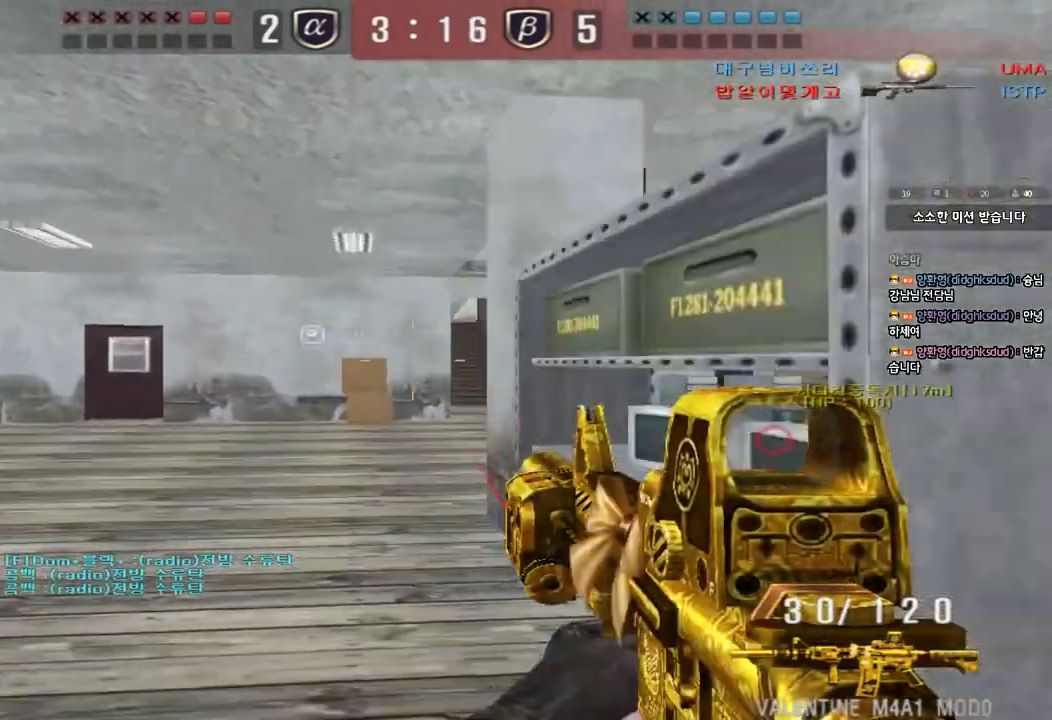
{"keys": ["shift"], "events": [[17, "w", "down"], [317, "shift", "down"], [350, "d", "up"], [350, "w", "up"], [367, "space", "down"], [500, "space", "up"]]}
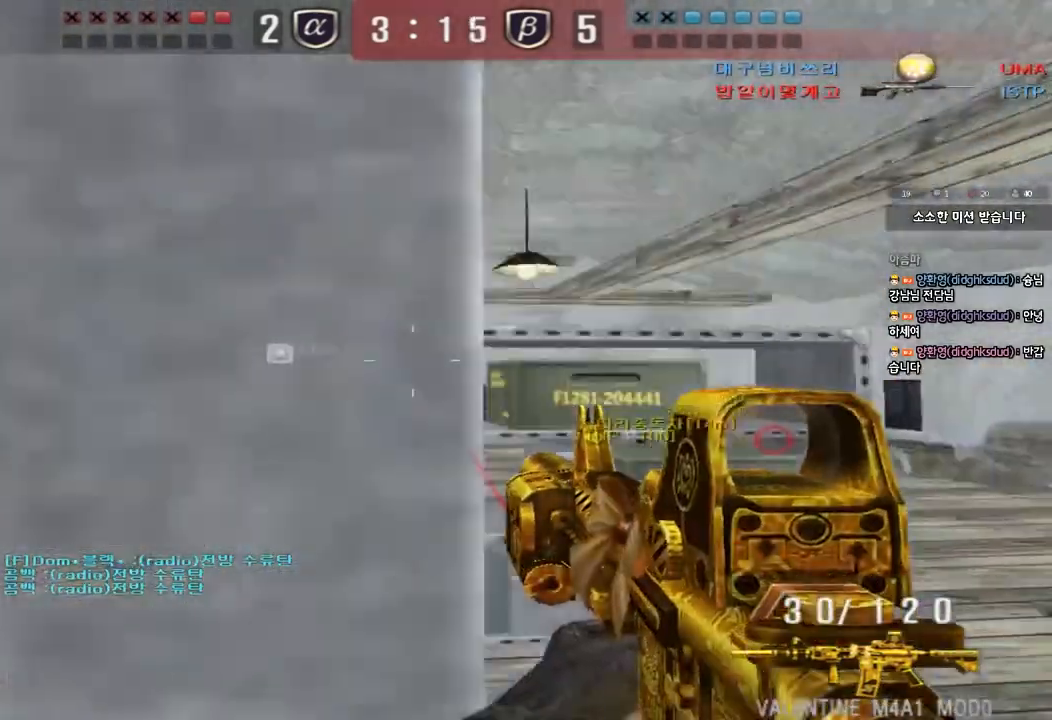
{"keys": ["a", "w"], "events": [[267, "shift", "up"], [450, "a", "down"], [450, "w", "down"]]}
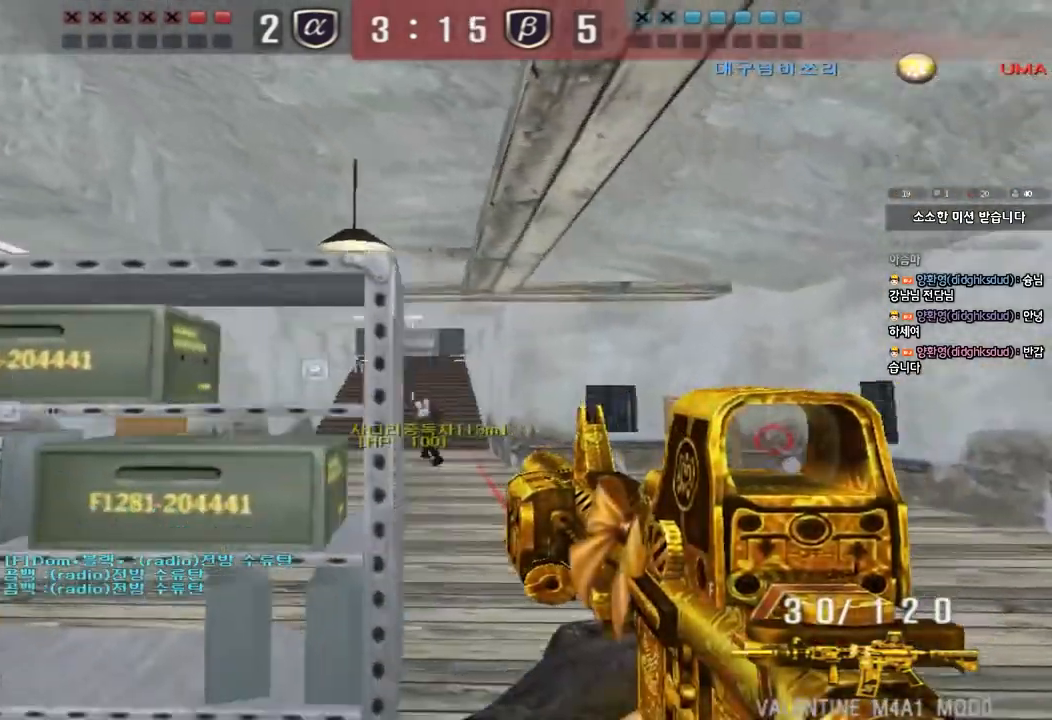
{"keys": ["shift", "space"], "events": [[50, "shift", "down"], [133, "a", "up"], [150, "d", "down"], [167, "shift", "up"], [350, "shift", "down"], [383, "d", "up"], [383, "w", "up"], [417, "space", "down"]]}
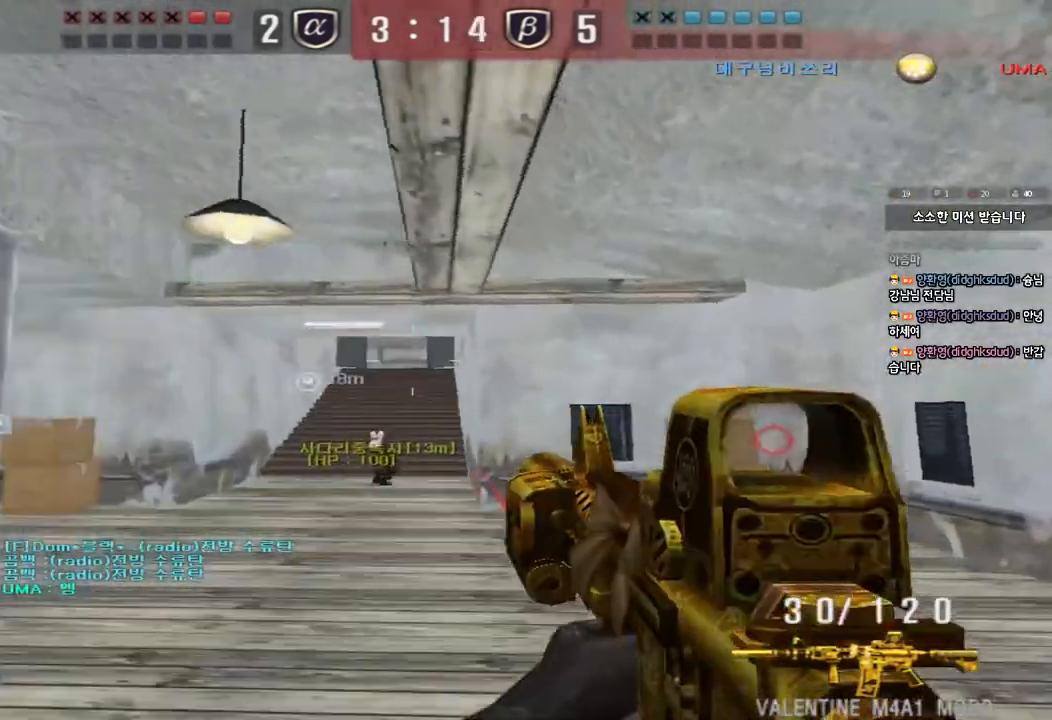
{"keys": ["a", "w"], "events": [[17, "space", "up"], [83, "shift", "up"], [133, "w", "down"], [167, "a", "down"], [200, "shift", "down"], [350, "shift", "up"]]}
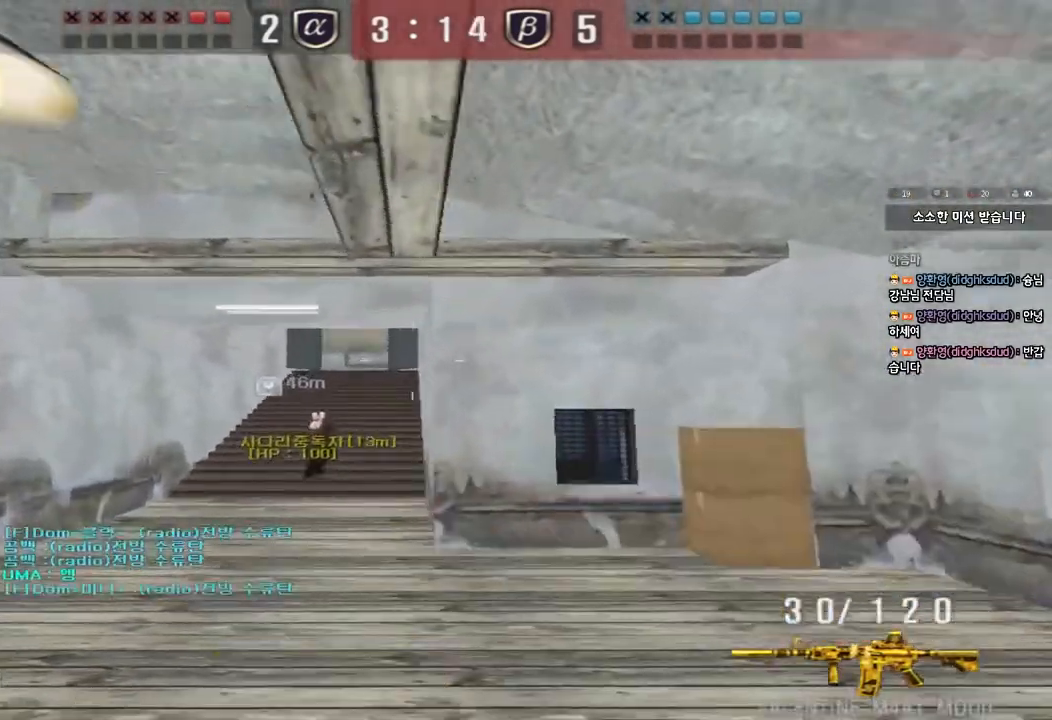
{"keys": ["a", "w"], "events": [[350, "ctrl", "down"], [350, "w", "up"], [367, "a", "up"], [467, "a", "down"], [467, "ctrl", "up"], [467, "w", "down"]]}
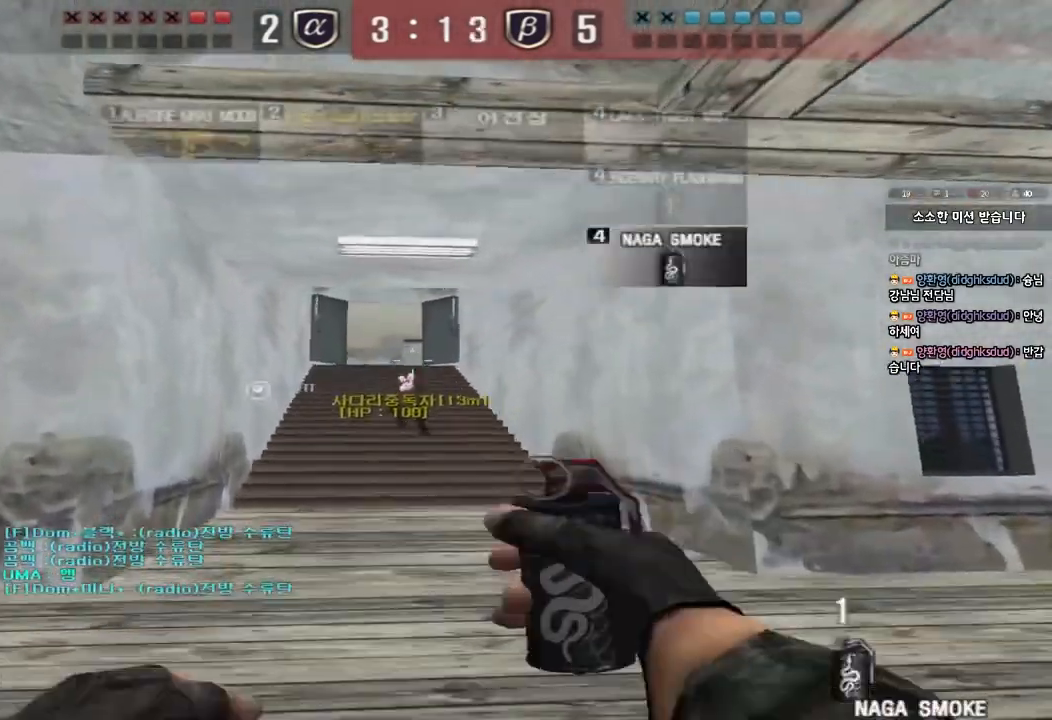
{"keys": ["d", "w"], "events": [[400, "ctrl", "down"], [400, "w", "up"], [417, "a", "up"], [500, "ctrl", "up"], [500, "d", "down"], [500, "w", "down"]]}
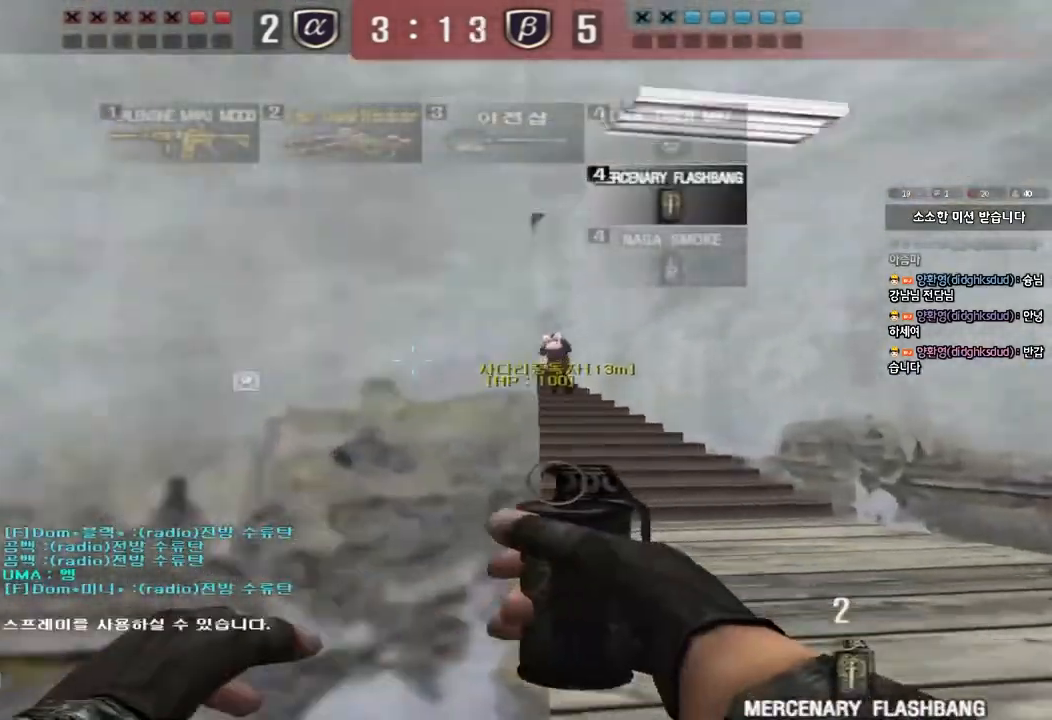
{"keys": ["a", "w"], "events": [[217, "ctrl", "down"], [217, "d", "up"], [233, "w", "up"], [333, "a", "down"], [333, "ctrl", "up"], [333, "w", "down"]]}
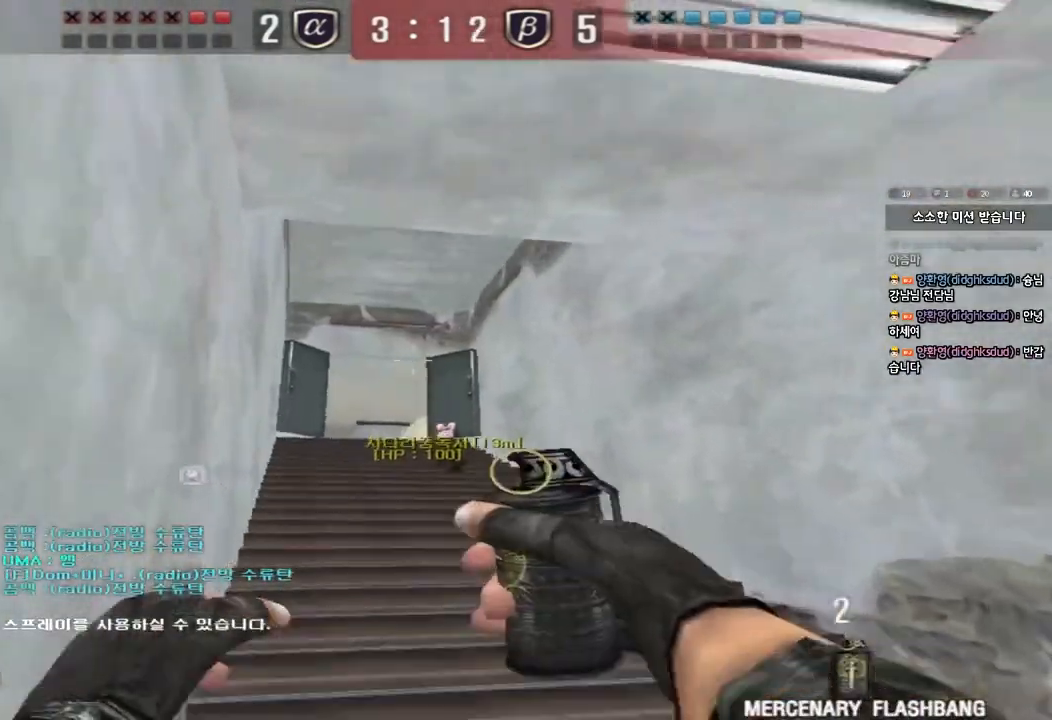
{"keys": ["ctrl"], "events": [[67, "ctrl", "down"], [67, "w", "up"], [100, "a", "up"]]}
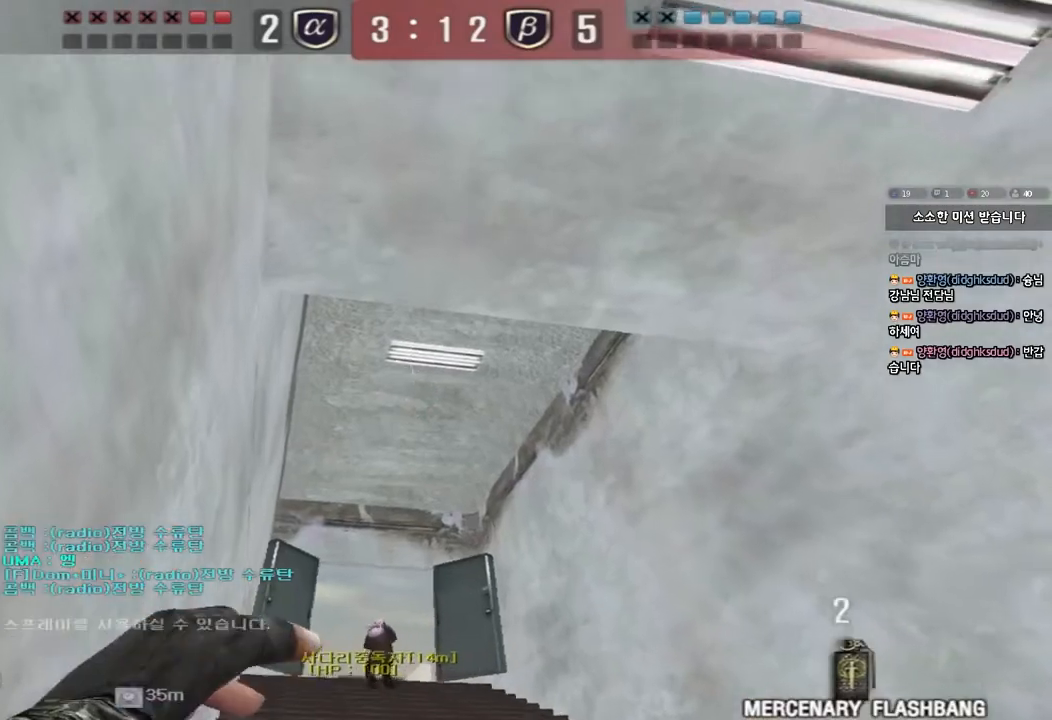
{"keys": ["a", "w"], "events": [[267, "a", "down"], [300, "w", "down"], [333, "ctrl", "up"]]}
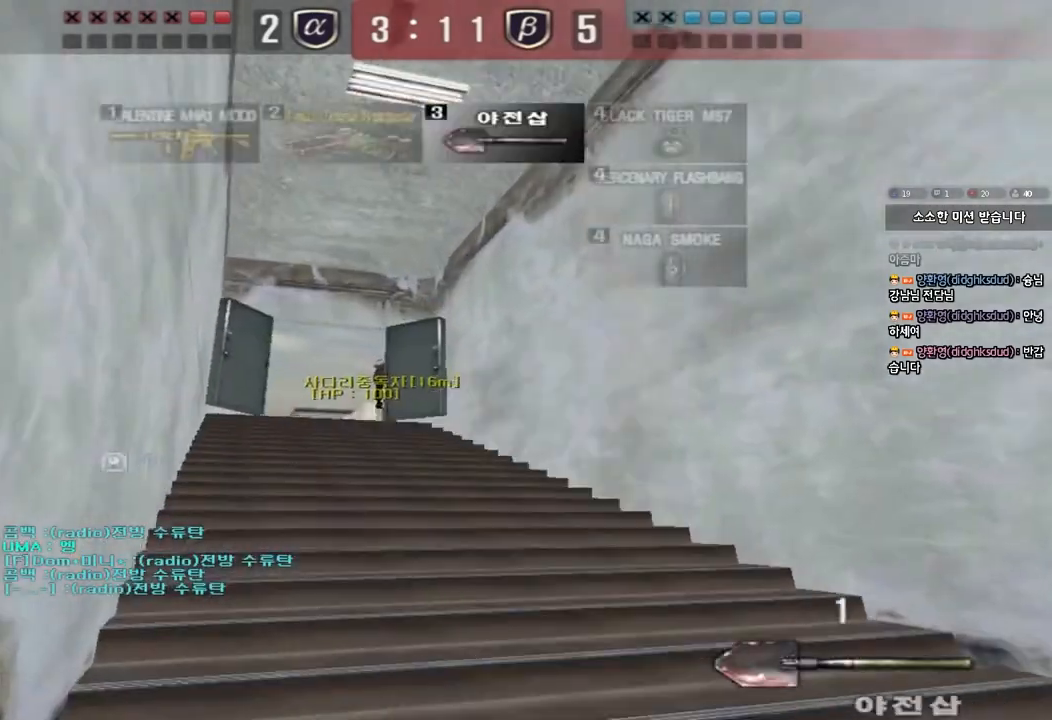
{"keys": ["a", "shift", "w"], "events": [[200, "ctrl", "down"], [200, "w", "up"], [217, "a", "up"], [317, "ctrl", "up"], [333, "a", "down"], [333, "w", "down"], [467, "shift", "down"]]}
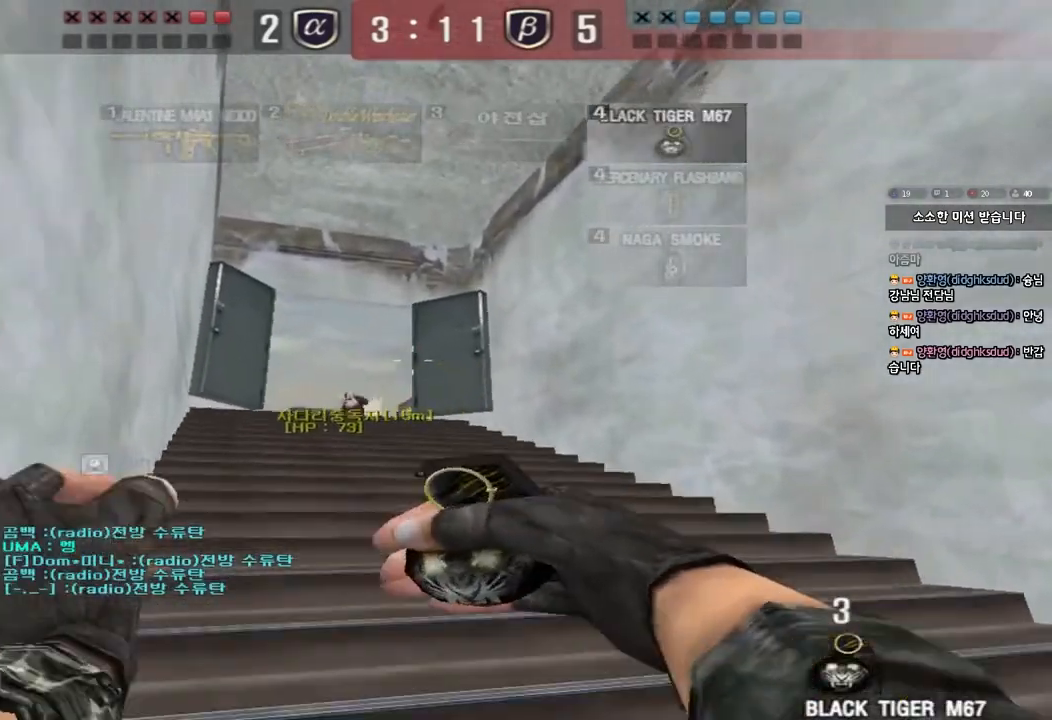
{"keys": ["a"], "events": [[67, "shift", "up"], [483, "w", "up"]]}
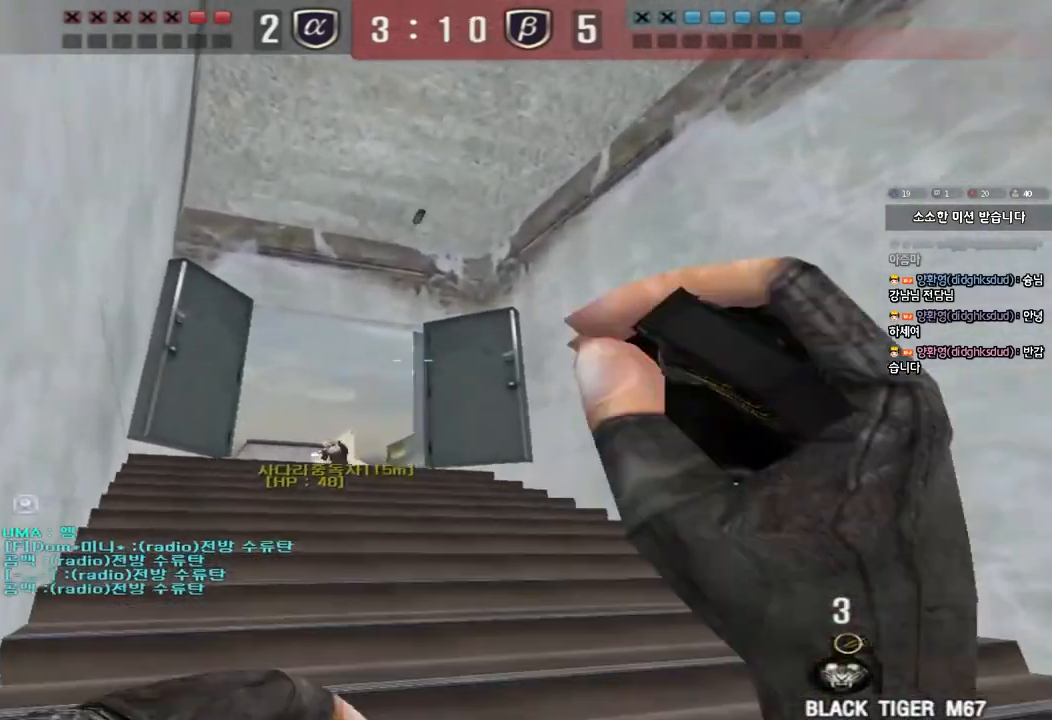
{"keys": ["d", "w"], "events": [[17, "a", "up"], [100, "s", "down"], [117, "d", "down"], [233, "s", "up"], [333, "w", "down"]]}
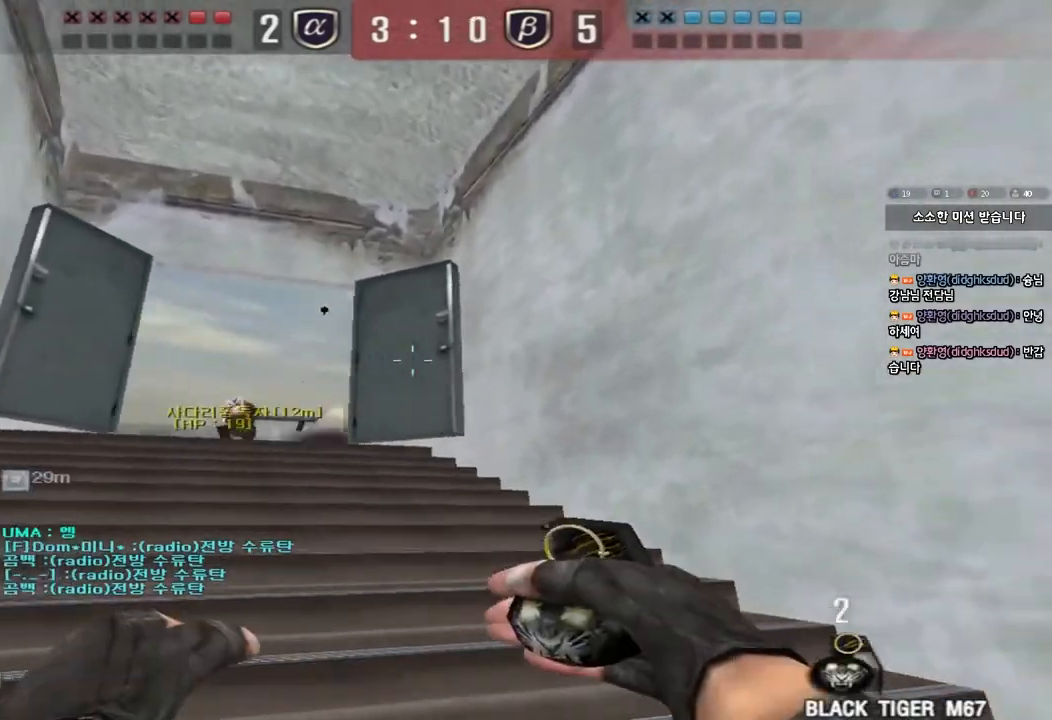
{"keys": ["w"], "events": [[417, "d", "up"]]}
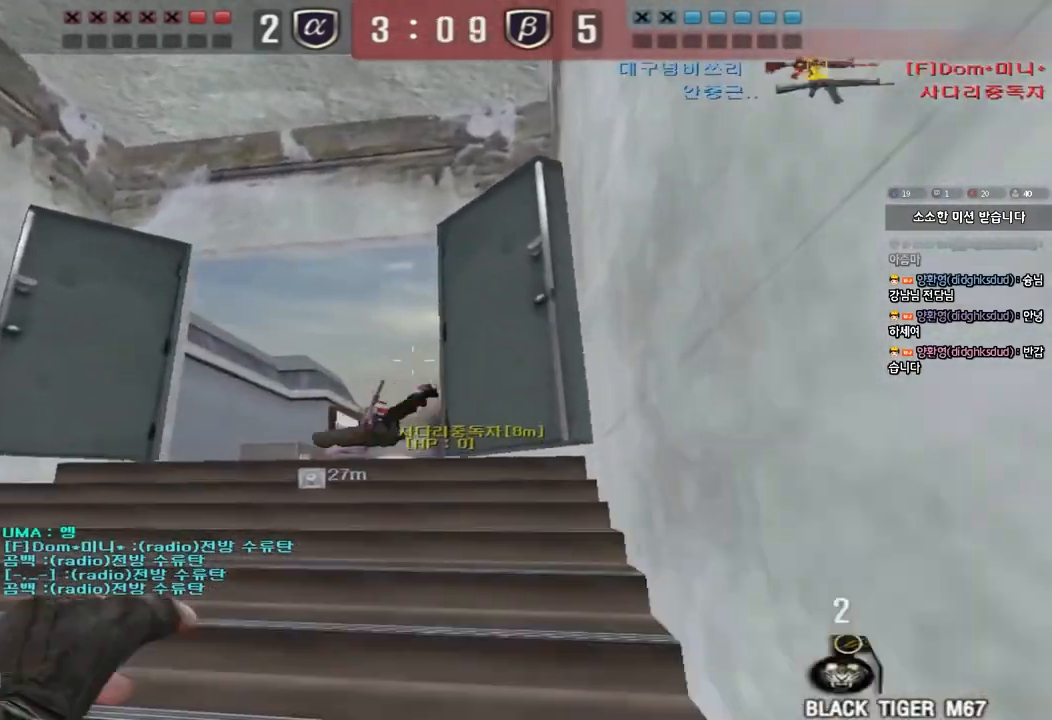
{"keys": ["w"], "events": []}
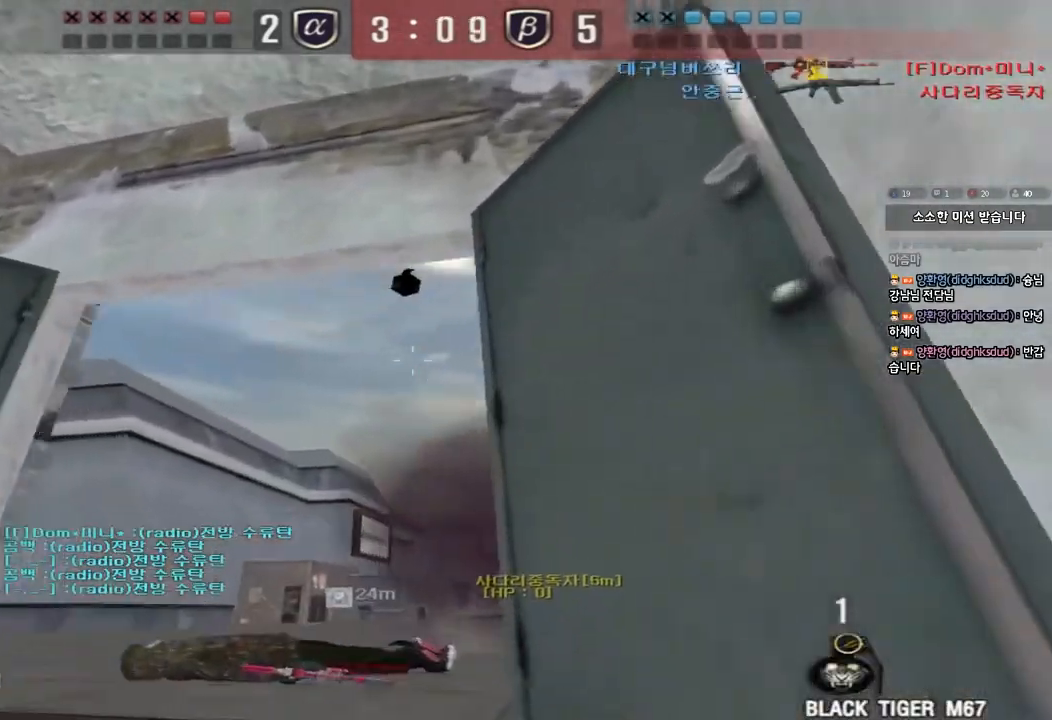
{"keys": ["a", "w"], "events": [[17, "d", "down"], [83, "shift", "down"], [283, "d", "up"], [350, "a", "down"], [400, "shift", "up"]]}
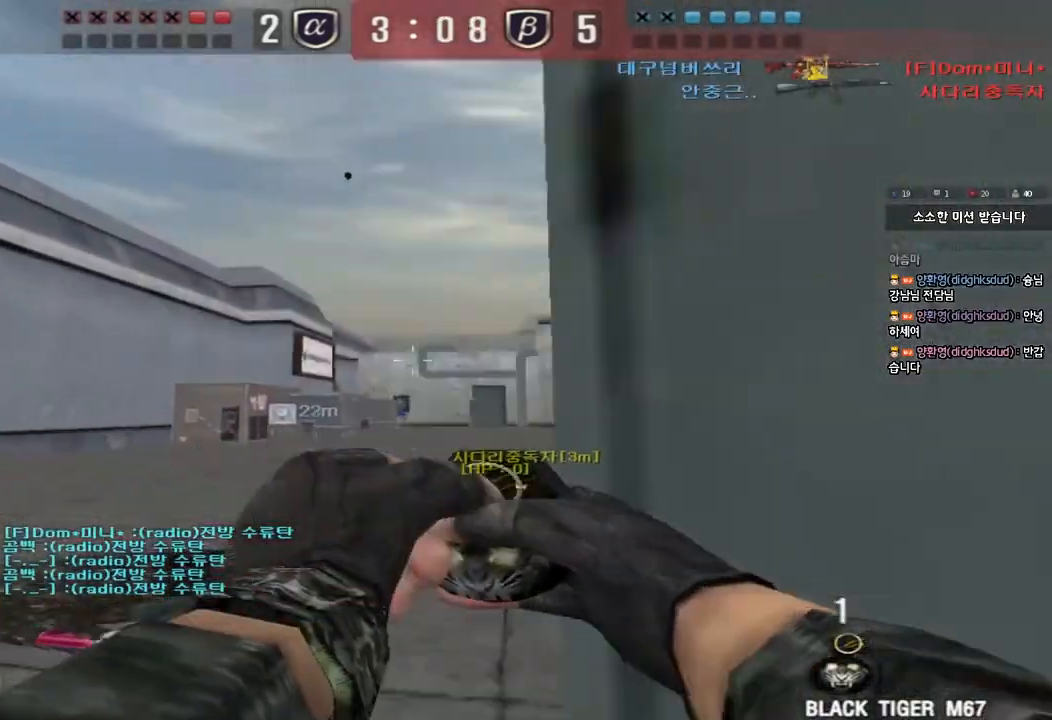
{"keys": ["w"], "events": [[33, "a", "up"], [100, "d", "down"], [450, "d", "up"]]}
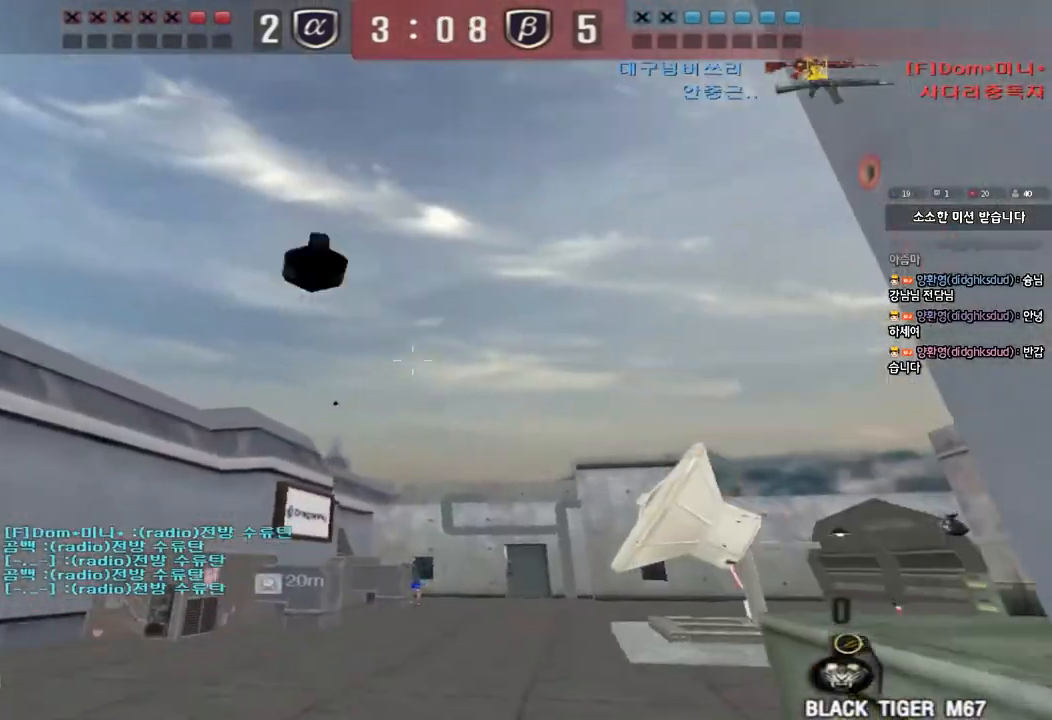
{"keys": ["d", "w"], "events": [[17, "a", "down"], [250, "a", "up"], [483, "d", "down"]]}
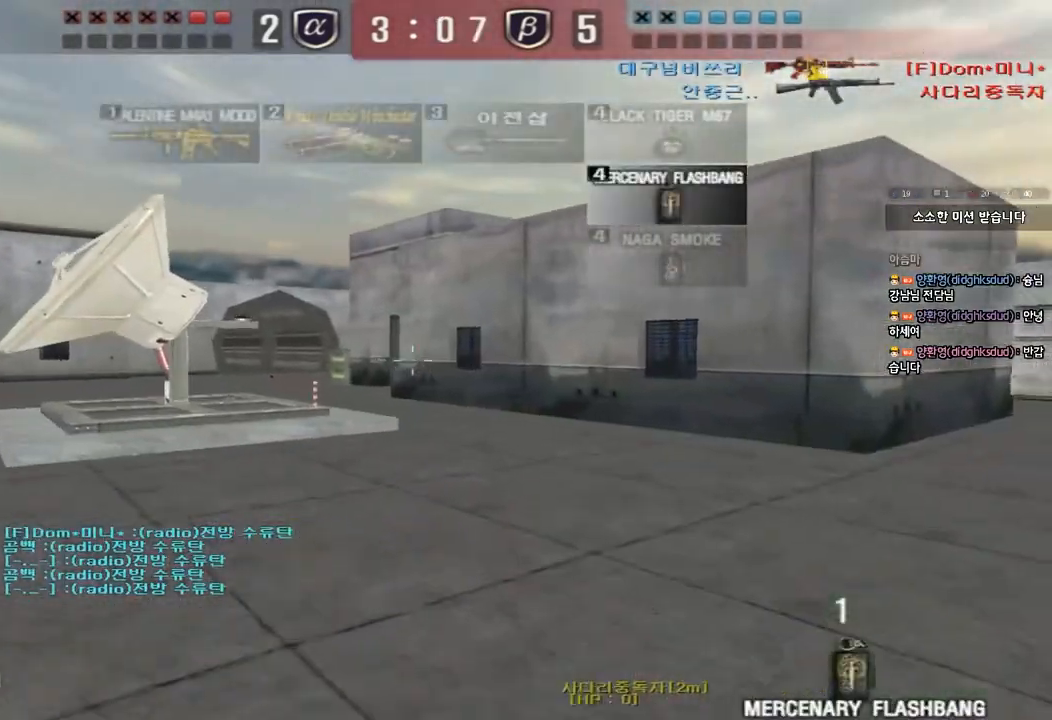
{"keys": ["shift"], "events": [[200, "shift", "down"], [233, "d", "up"], [233, "w", "up"], [250, "space", "down"], [383, "space", "up"]]}
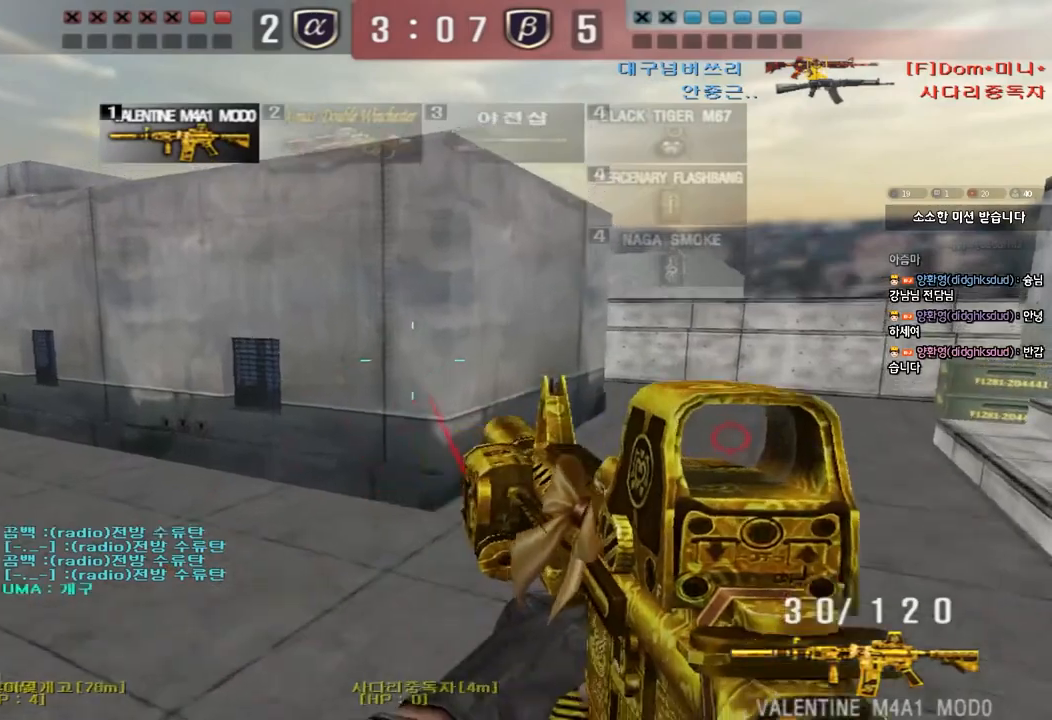
{"keys": ["shift"], "events": [[167, "shift", "up"], [367, "d", "down"], [367, "w", "down"], [467, "shift", "down"], [483, "d", "up"], [500, "w", "up"]]}
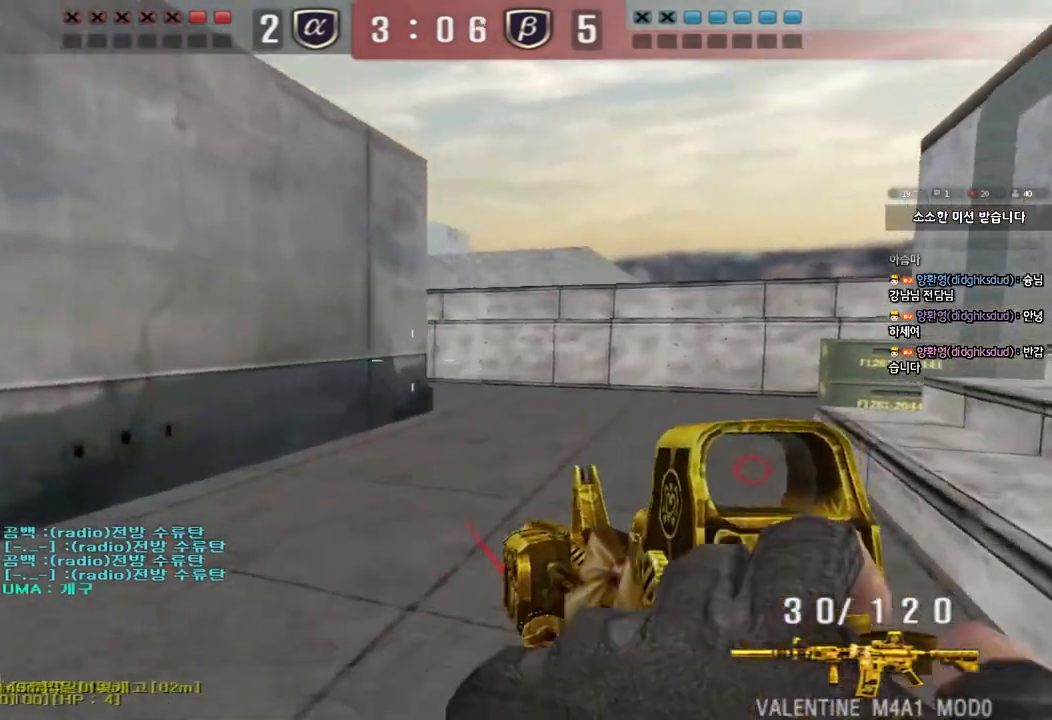
{"keys": [], "events": [[17, "space", "down"], [150, "space", "up"], [383, "shift", "up"]]}
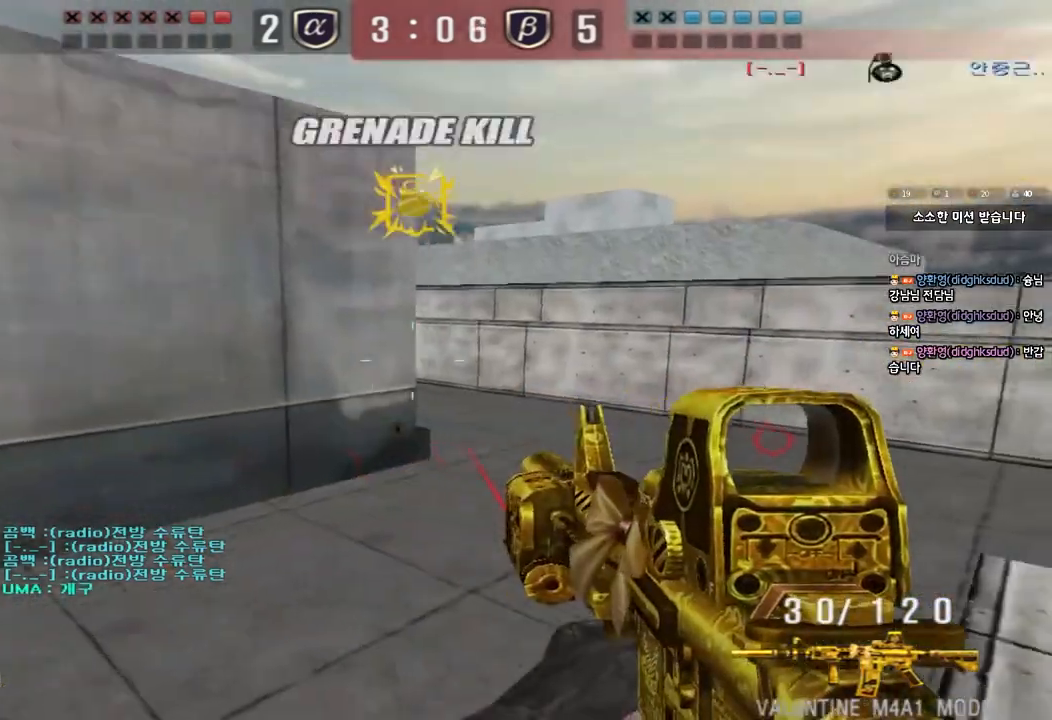
{"keys": ["ctrl", "space"], "events": [[67, "d", "down"], [67, "w", "down"], [233, "ctrl", "down"], [233, "d", "up"], [250, "w", "up"], [317, "ctrl", "up"], [317, "d", "down"], [317, "w", "down"], [467, "ctrl", "down"], [467, "d", "up"], [483, "w", "up"], [500, "space", "down"]]}
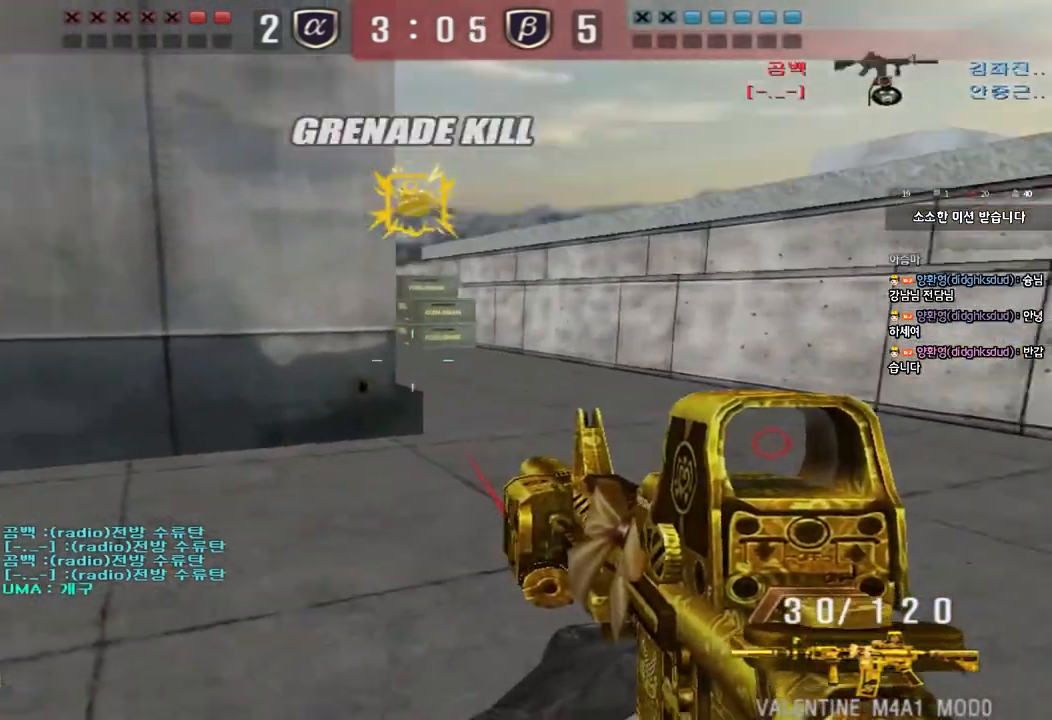
{"keys": ["ctrl"], "events": [[133, "space", "up"]]}
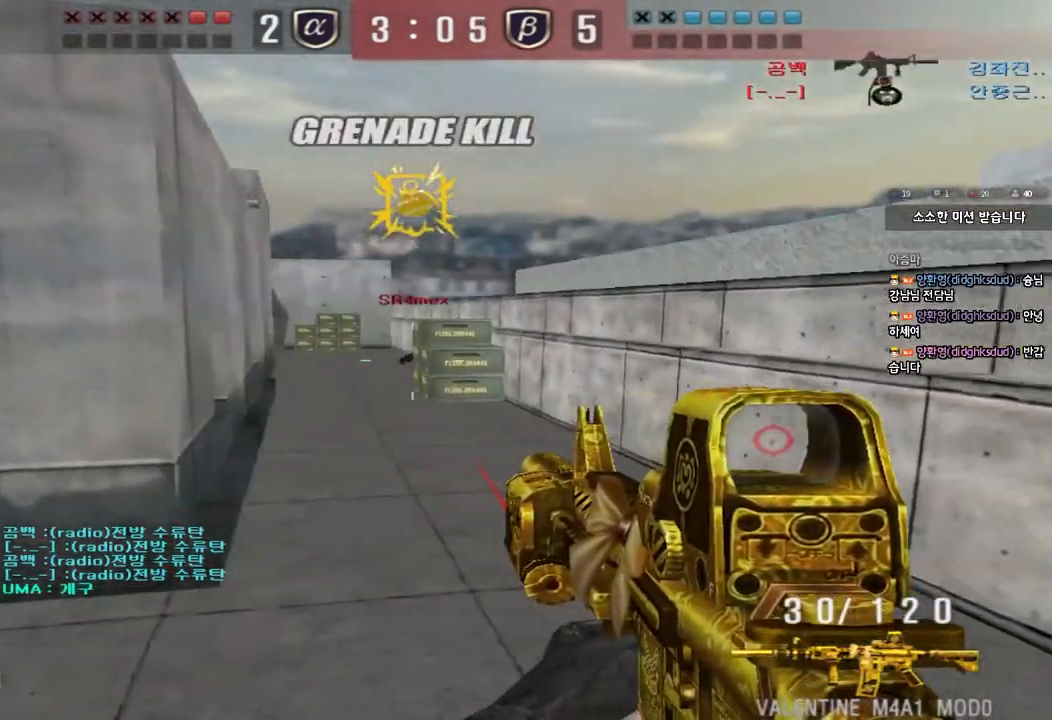
{"keys": ["a", "w"], "events": [[50, "ctrl", "up"], [50, "w", "down"], [67, "d", "down"], [250, "ctrl", "down"], [250, "d", "up"], [267, "w", "up"], [350, "a", "down"], [367, "ctrl", "up"], [367, "w", "down"]]}
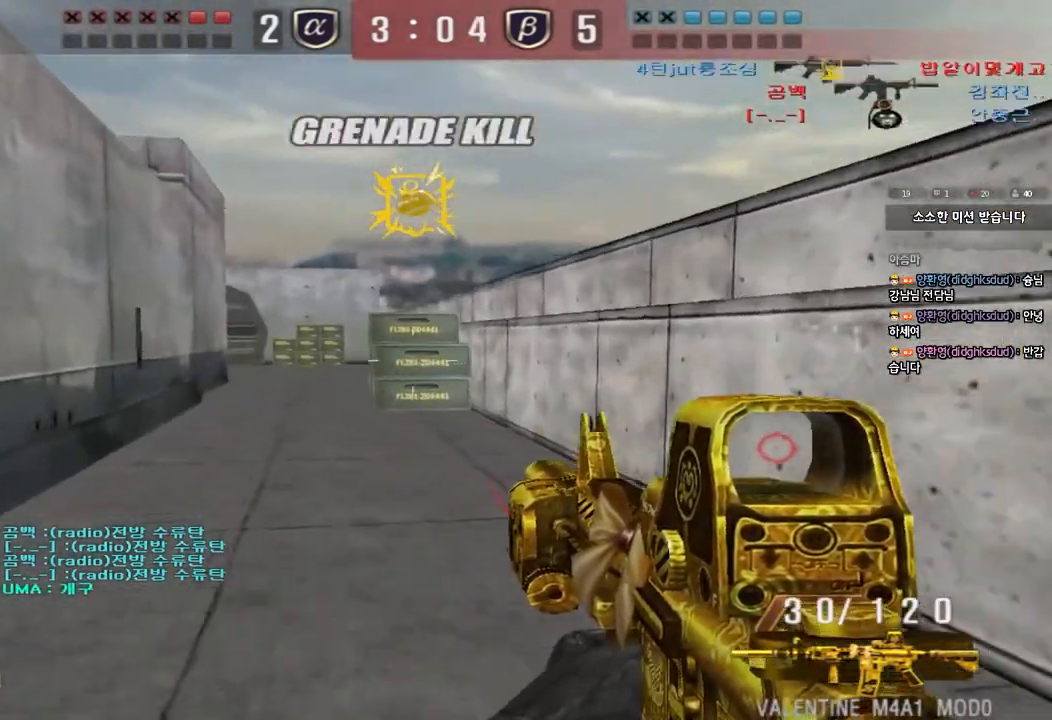
{"keys": ["ctrl"], "events": [[317, "ctrl", "down"], [317, "w", "up"], [333, "a", "up"]]}
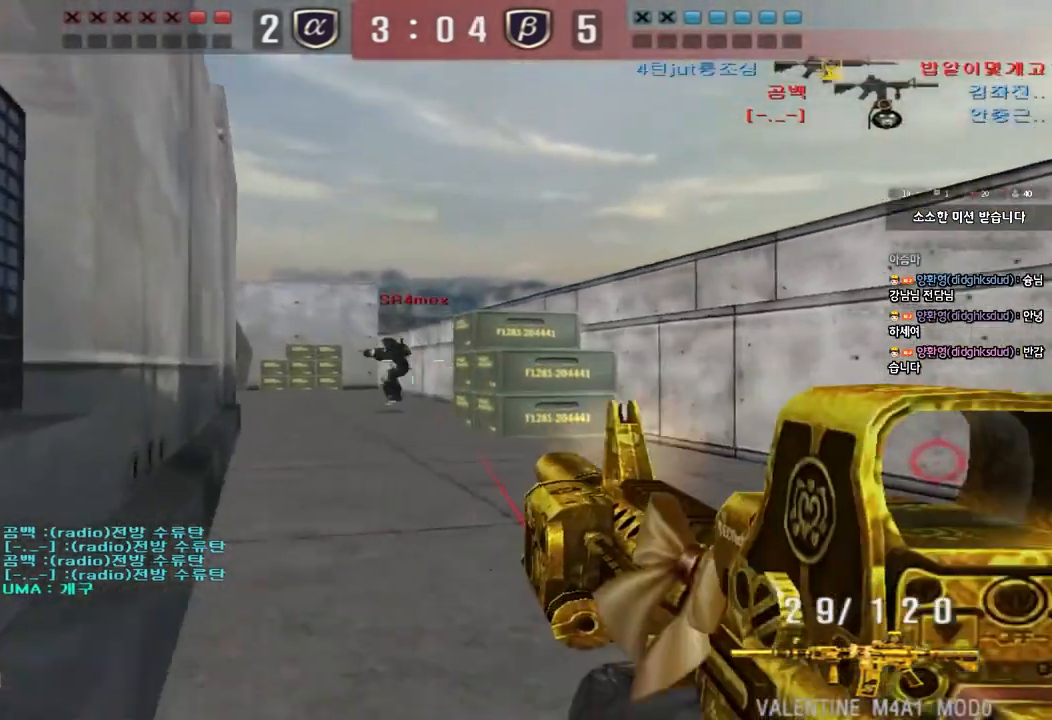
{"keys": ["ctrl"], "events": []}
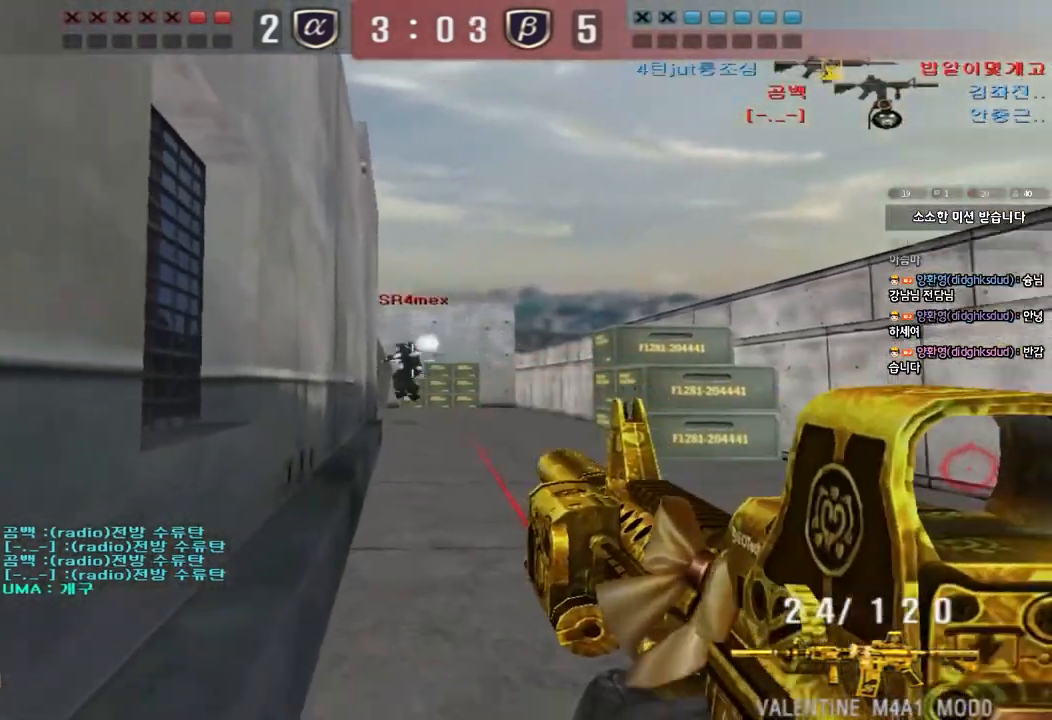
{"keys": ["d", "w"], "events": [[83, "w", "down"], [100, "d", "down"], [117, "ctrl", "up"]]}
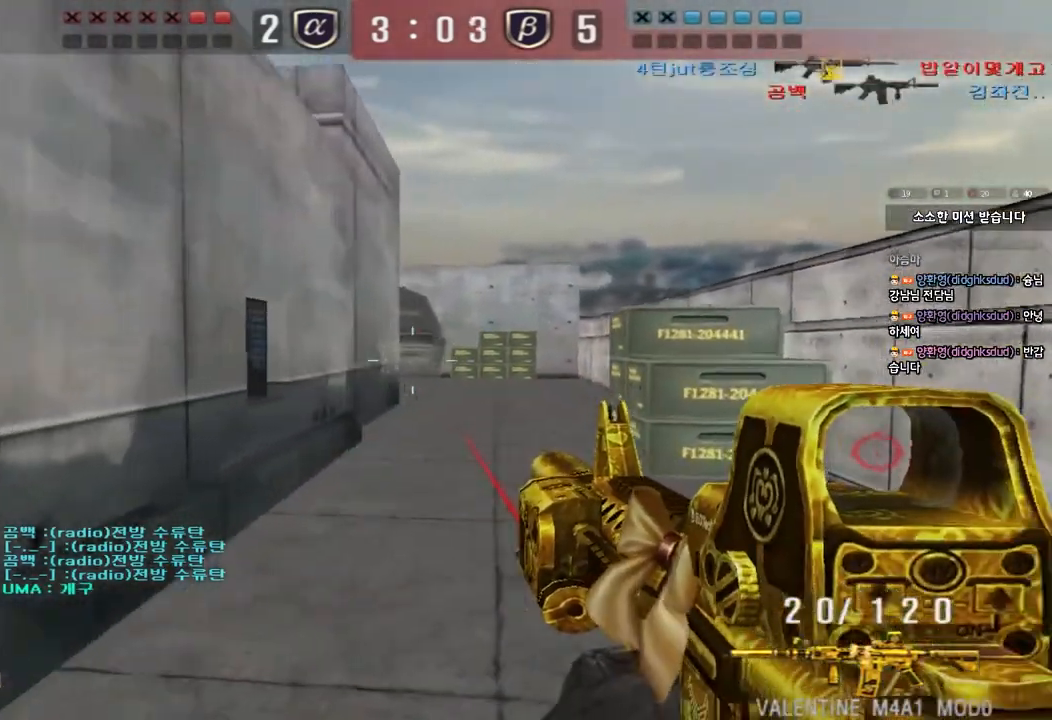
{"keys": ["d", "w"], "events": [[50, "ctrl", "down"], [67, "d", "up"], [67, "w", "up"], [150, "ctrl", "up"], [167, "d", "down"], [167, "w", "down"]]}
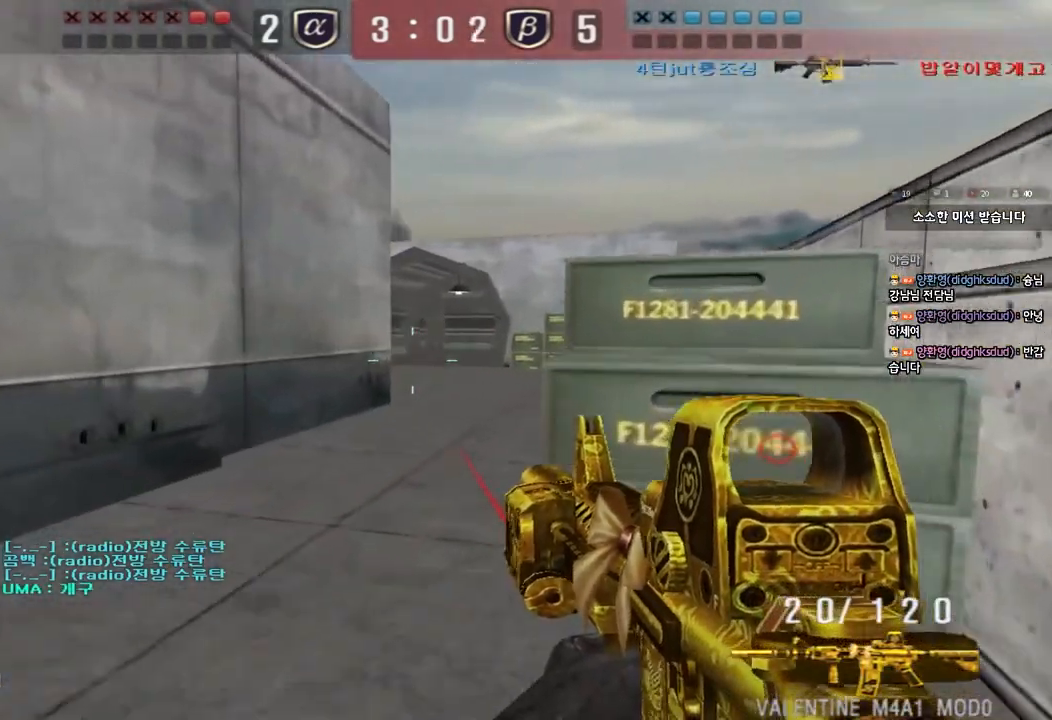
{"keys": [], "events": [[33, "d", "up"], [33, "w", "up"]]}
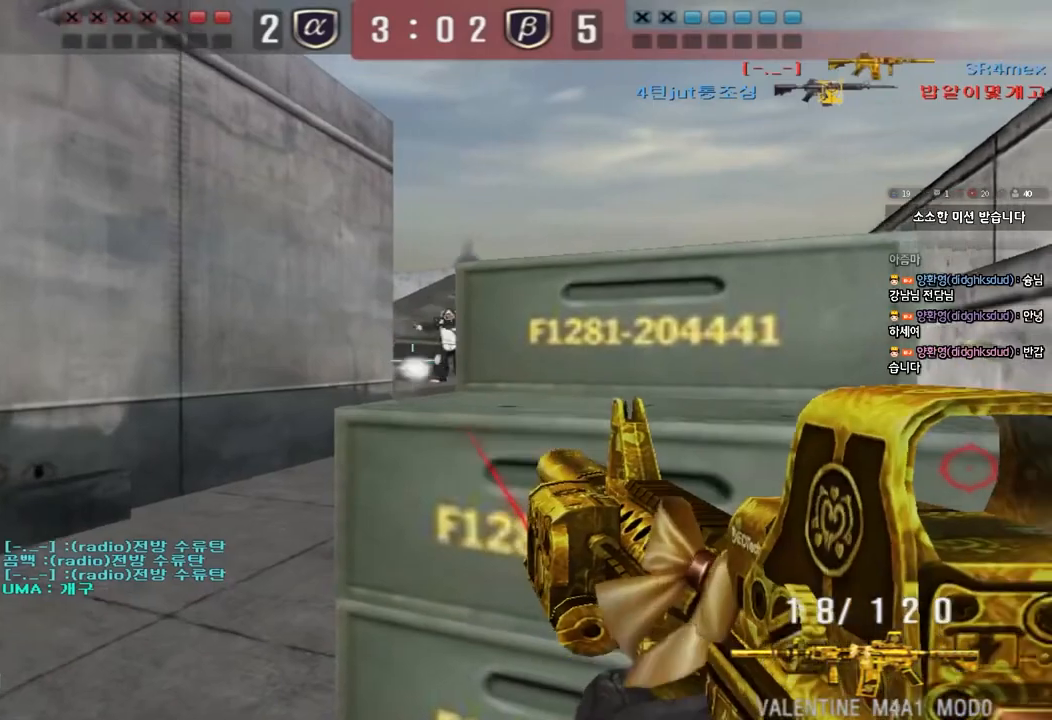
{"keys": ["a", "w"], "events": [[133, "w", "down"], [150, "a", "down"], [417, "r", "down"], [483, "r", "up"]]}